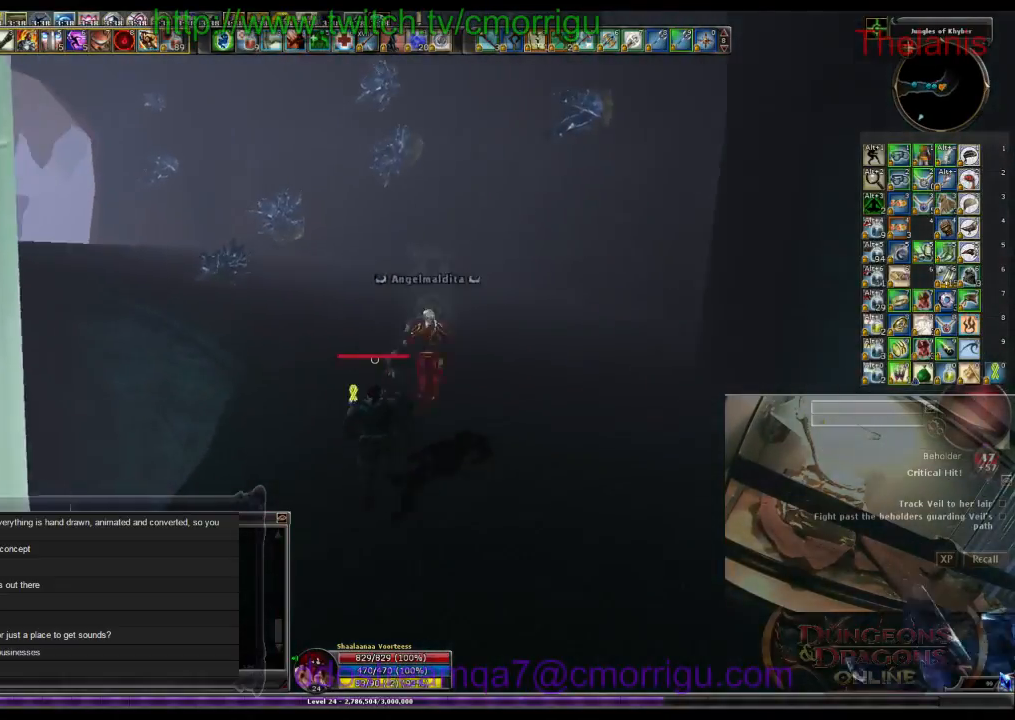
Gameplay with keyboard; each line is a JSON object with the keys held at the frame after it. "events" lists presses ("down") and releases ("up") of ".", "/", "0", "1", "2", "3", "4", "5", "6", "7", "8", "9", "a", "b", "backslash", "backspace", "c", "caps_lock", "comma", "ctrl_l", "ctrl_r", "d", "e", "equals", "escape", "f", "f1", "f10", "f11", "f12", "f2", "f3", "f4", "f5", "f6", "f7", "f8", "f9", "g", "h", "i", "j", "k", "l", "lbracket", "m", "minus", "n", "o", "p", "q", "quote", "r", "rbracket", "return", "s", "semicolon", "shift_l", "shift_r", "space", "t", "tab", "tilde", "u", "v", "w", "x", "y" and "z" between this image and that frame as [ms after this image, input, new state], when the widget could be followed in between. No other keys are recorded. Mouse input is not recorded.
{"keys": ["w"], "events": []}
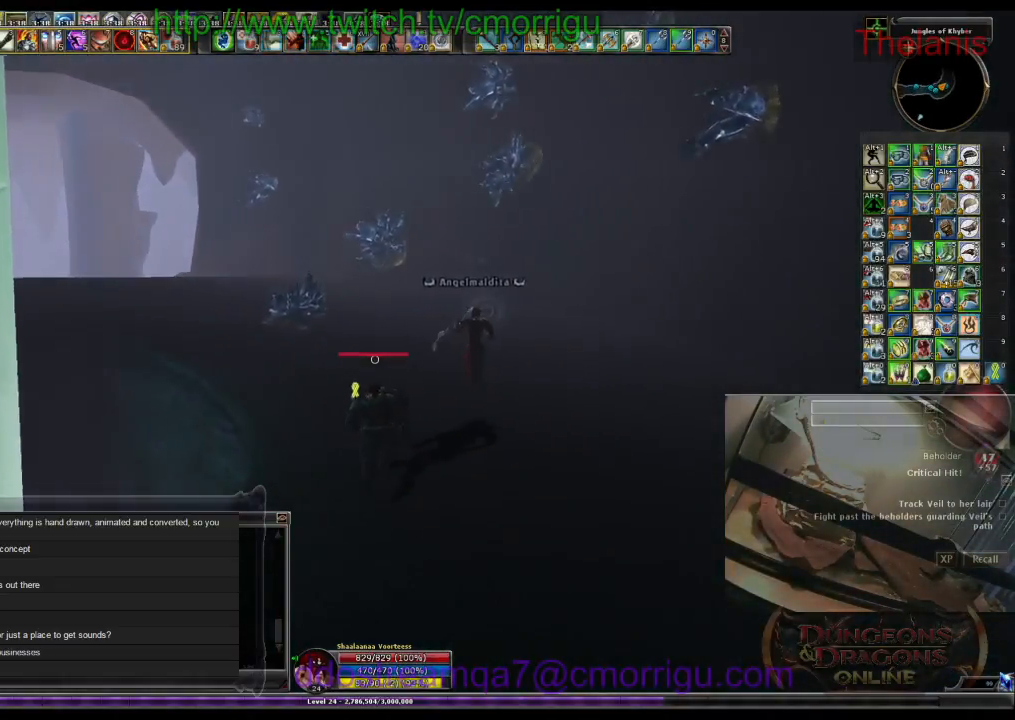
{"keys": ["w"], "events": []}
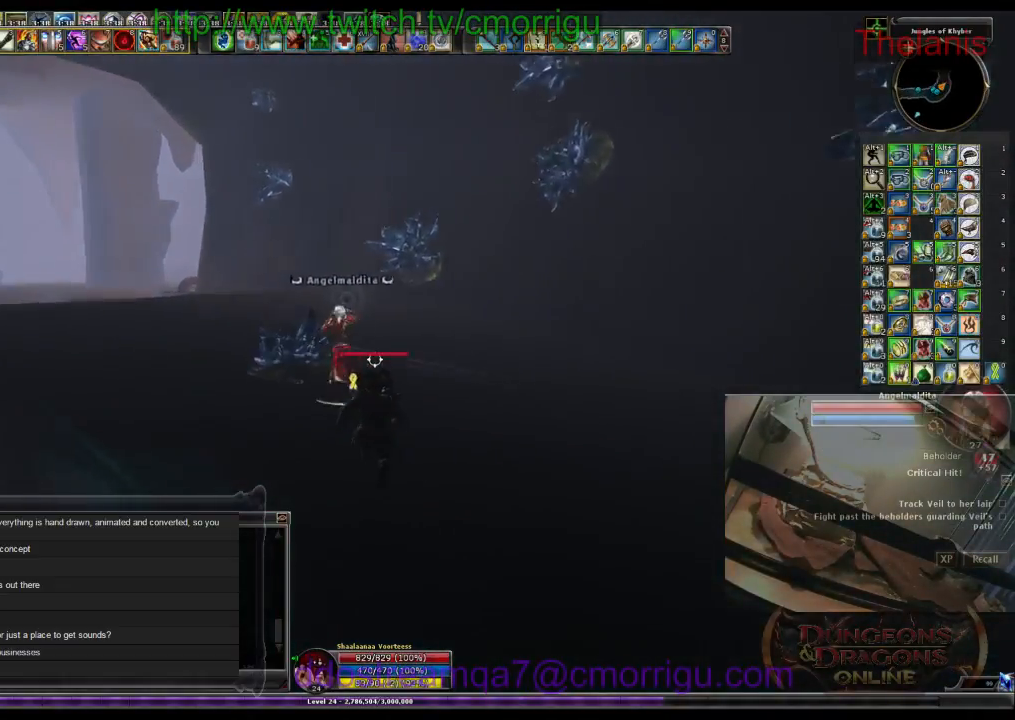
{"keys": ["w"], "events": [[300, "space", "down"], [433, "space", "up"]]}
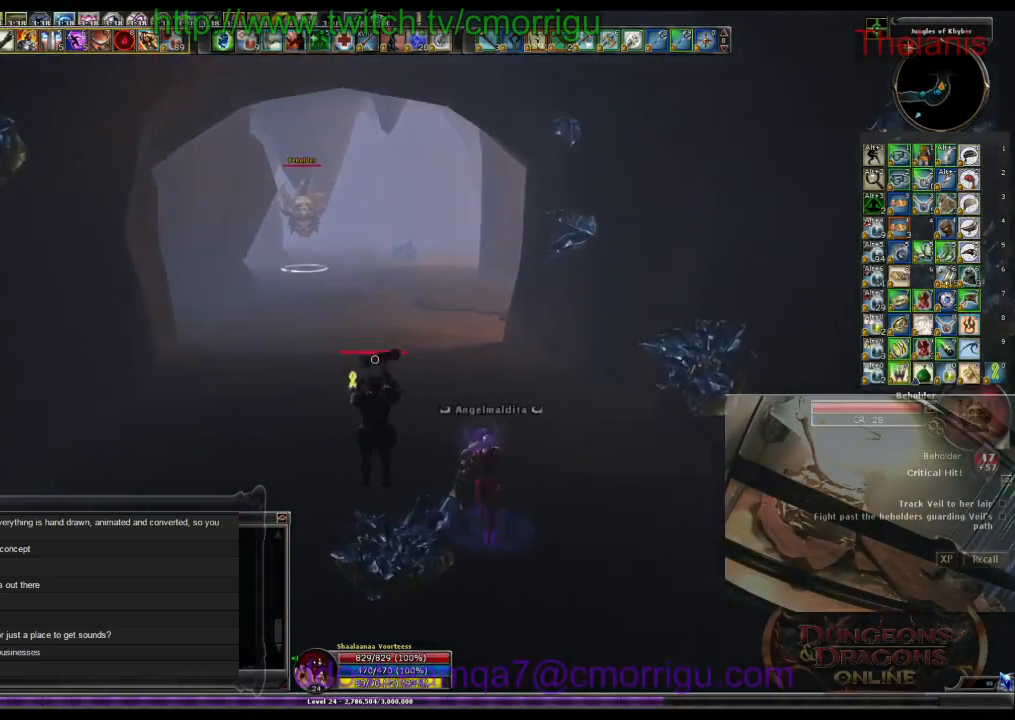
{"keys": ["w"], "events": []}
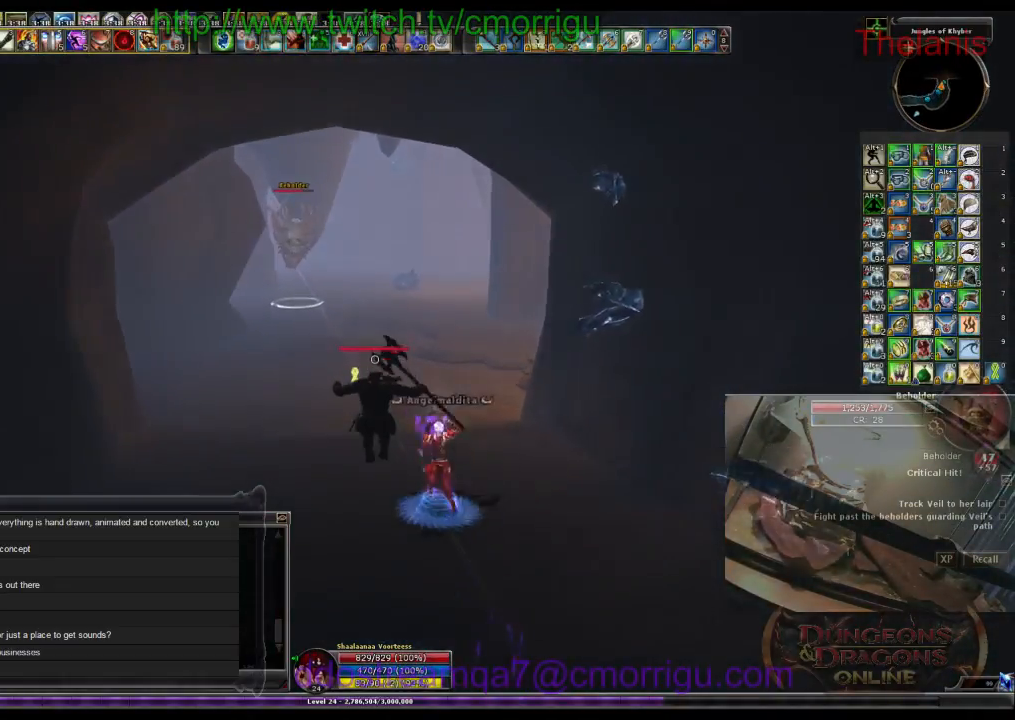
{"keys": ["d", "w"], "events": [[400, "d", "down"]]}
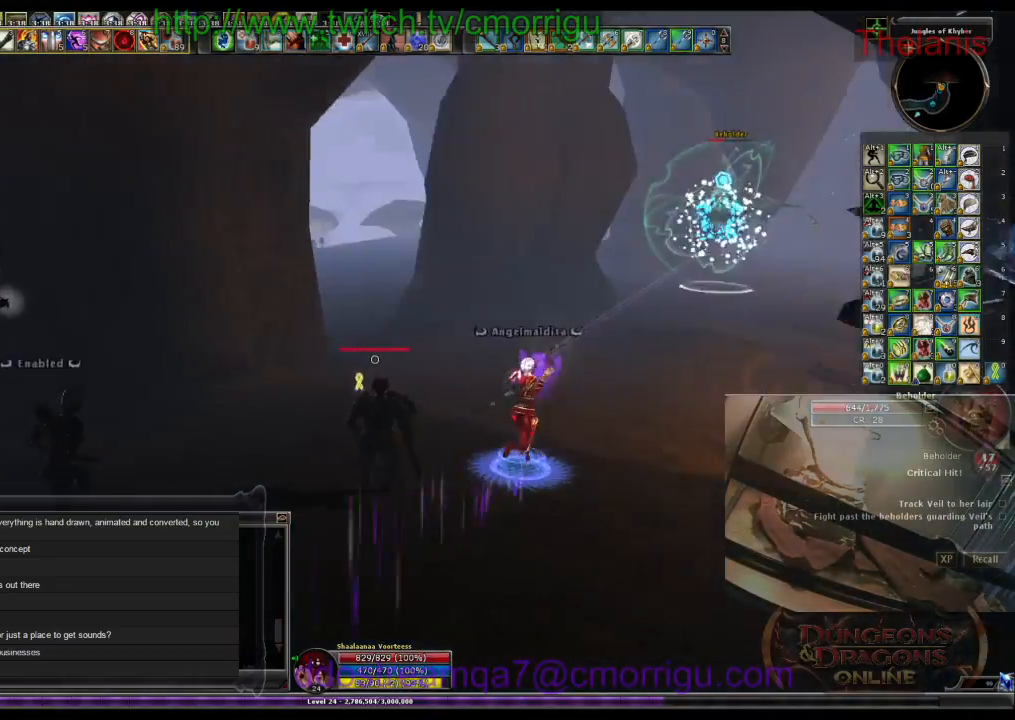
{"keys": ["d", "w"], "events": []}
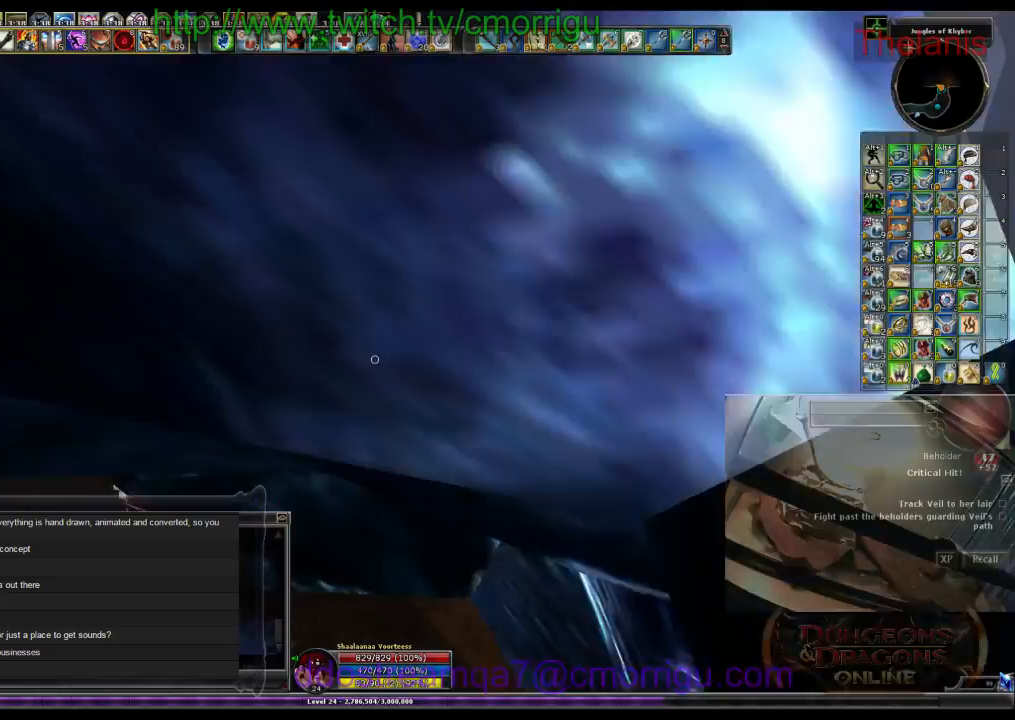
{"keys": ["w"], "events": [[233, "d", "up"]]}
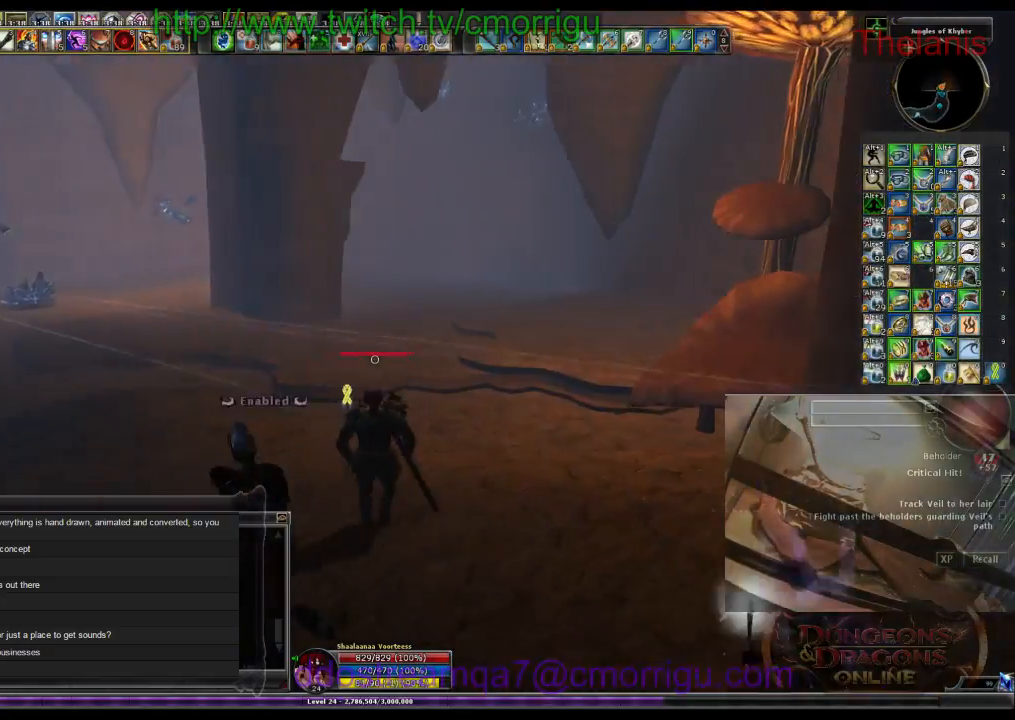
{"keys": ["a", "w"], "events": [[133, "a", "down"]]}
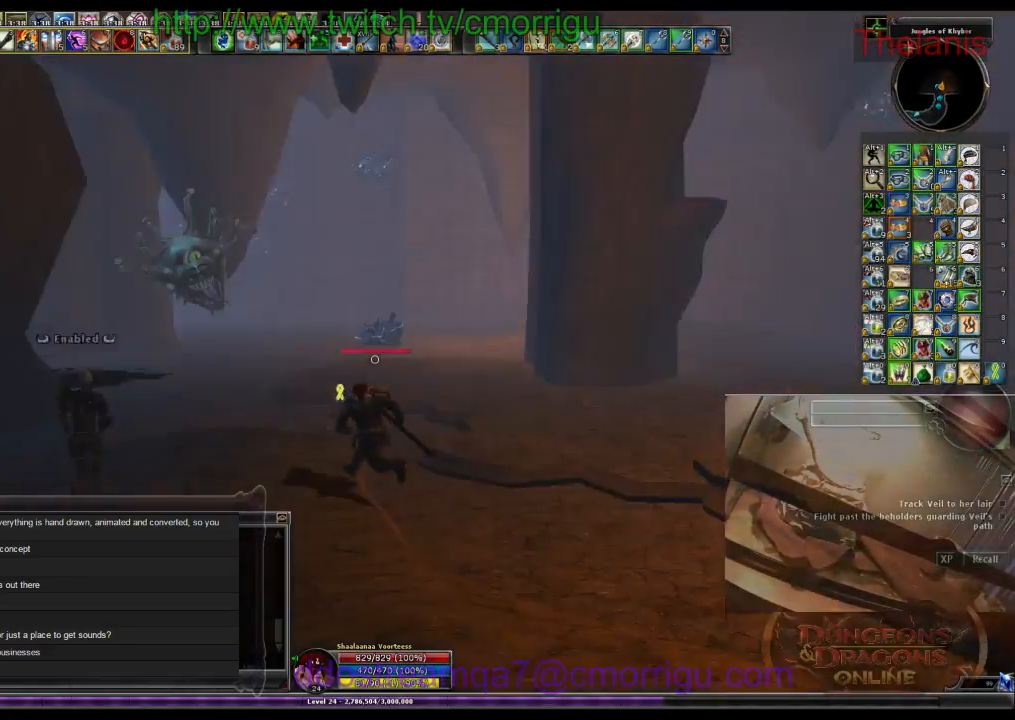
{"keys": ["w"], "events": [[33, "a", "up"]]}
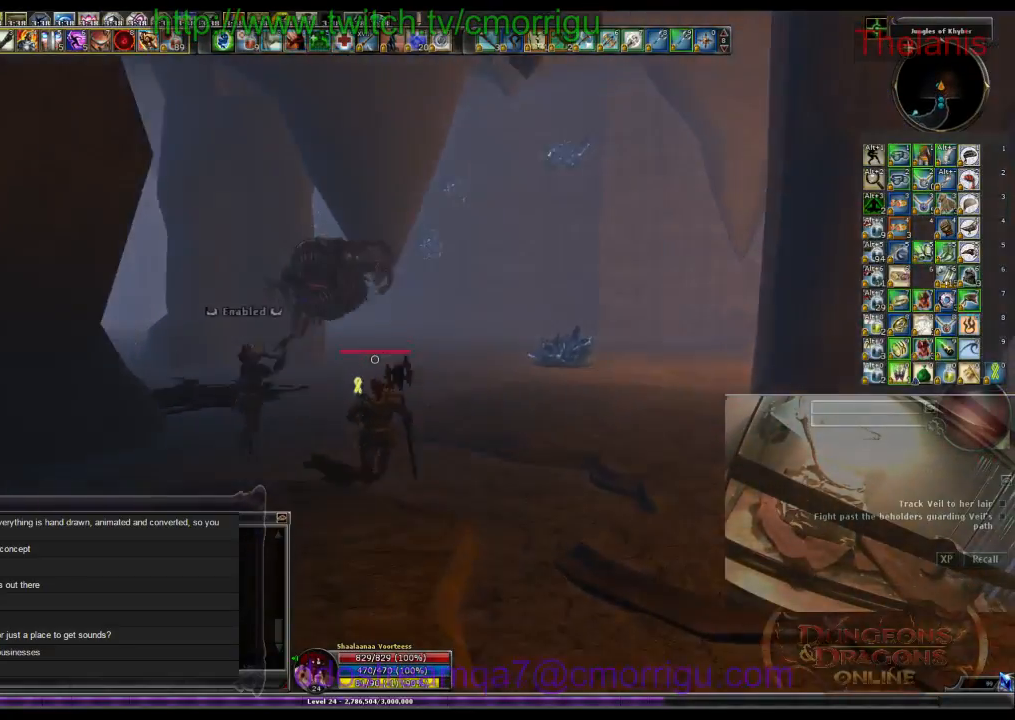
{"keys": ["d", "w"], "events": [[400, "d", "down"]]}
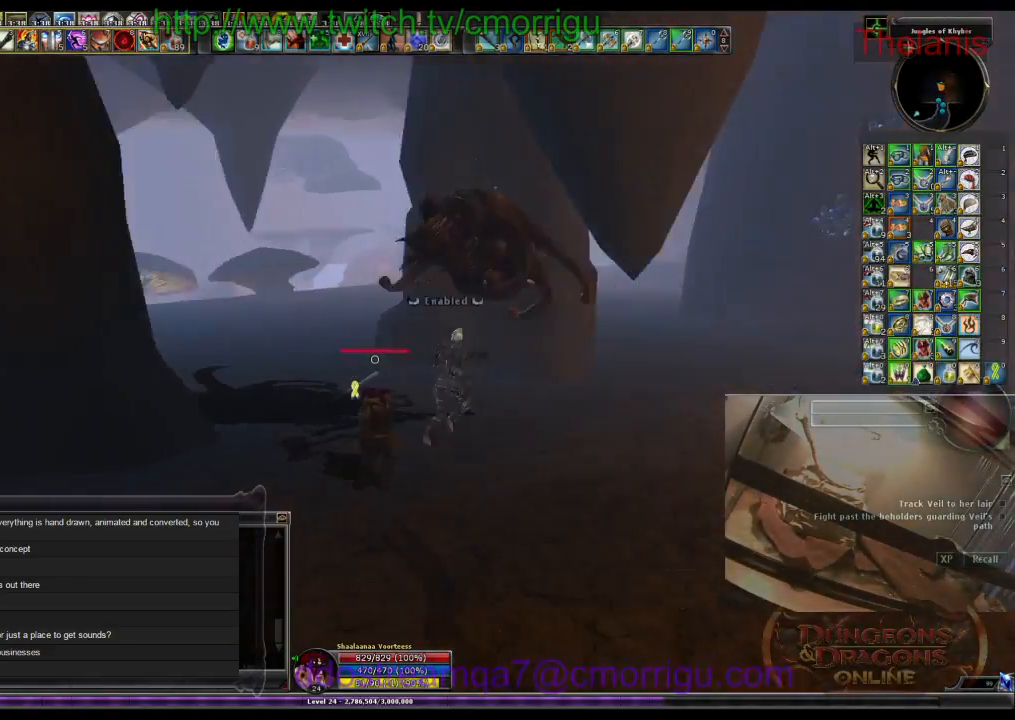
{"keys": ["d", "w"], "events": []}
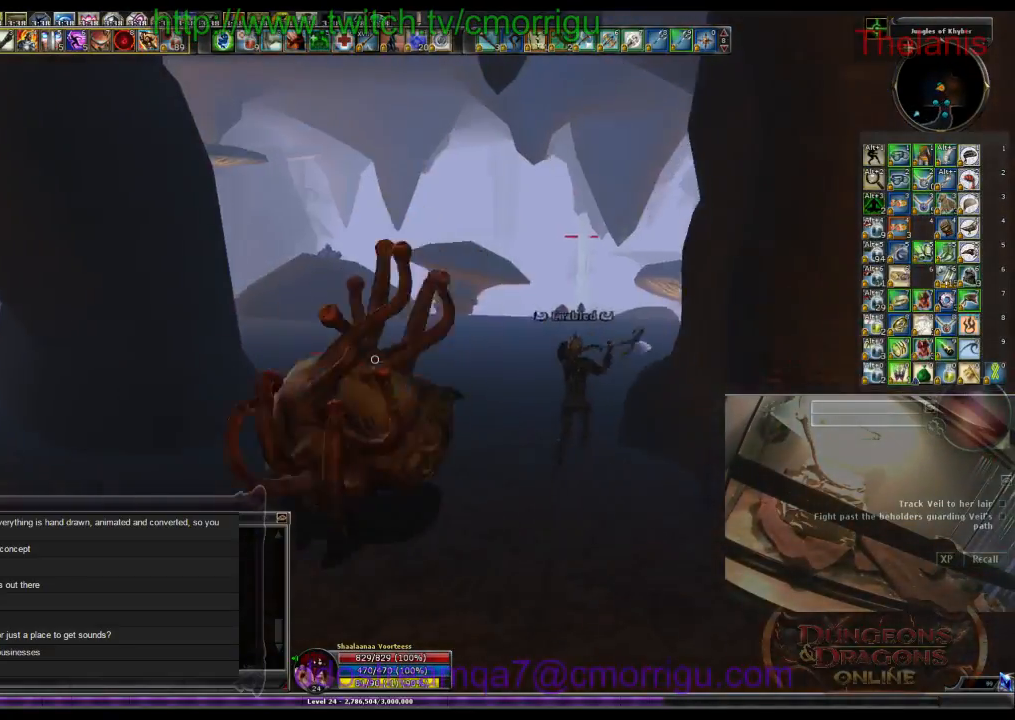
{"keys": ["w"], "events": [[167, "d", "up"]]}
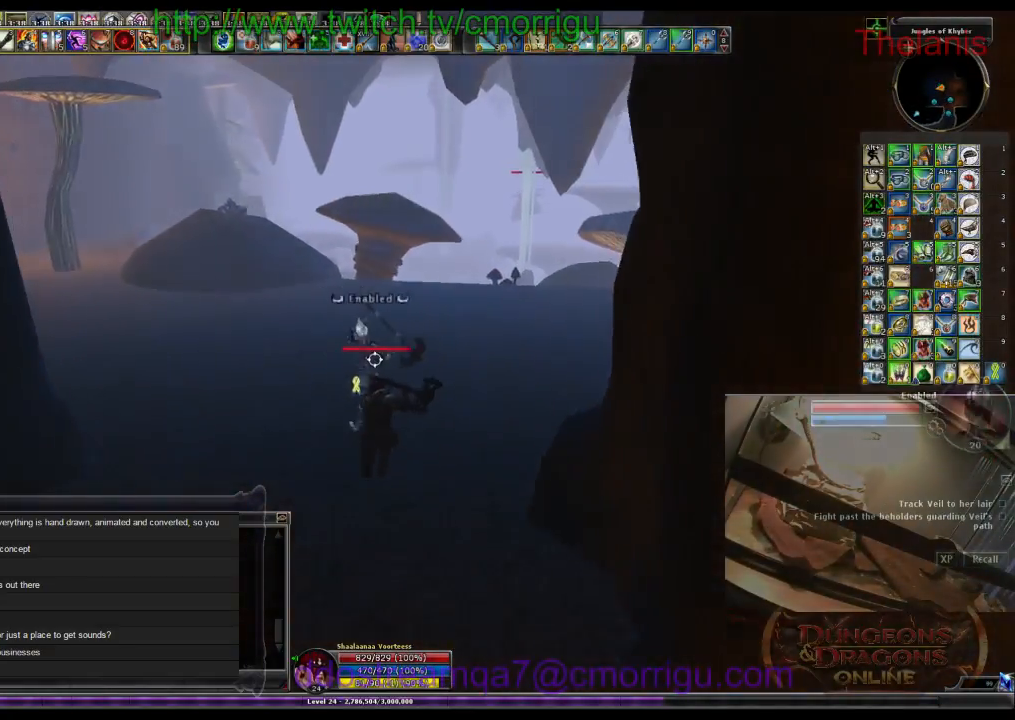
{"keys": ["w"], "events": []}
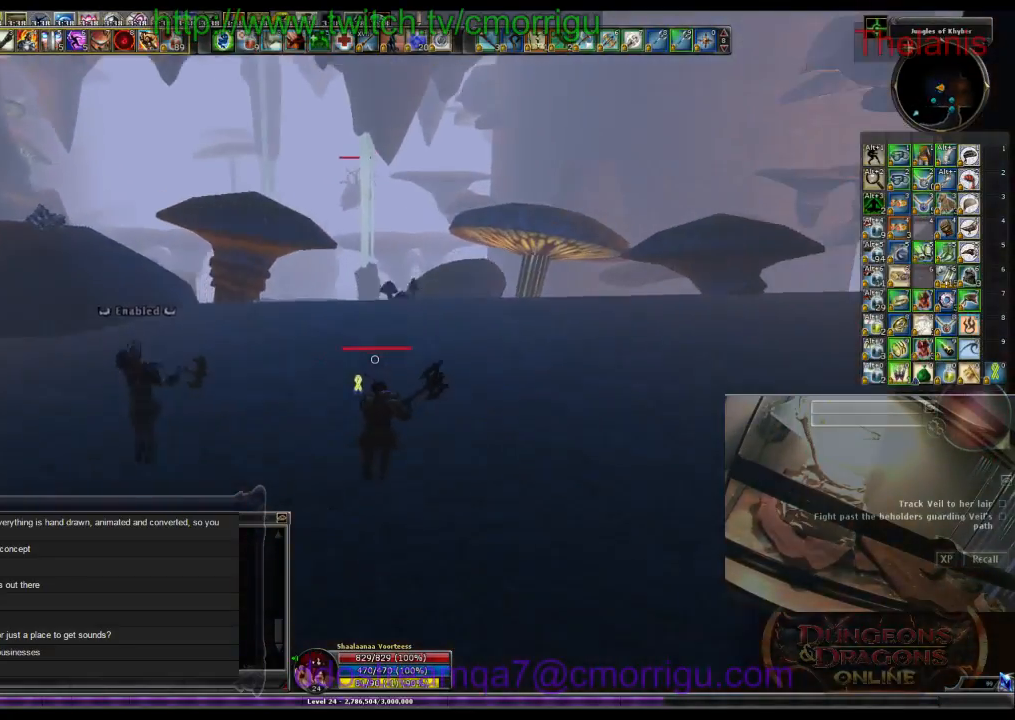
{"keys": ["a", "w"], "events": [[333, "a", "down"]]}
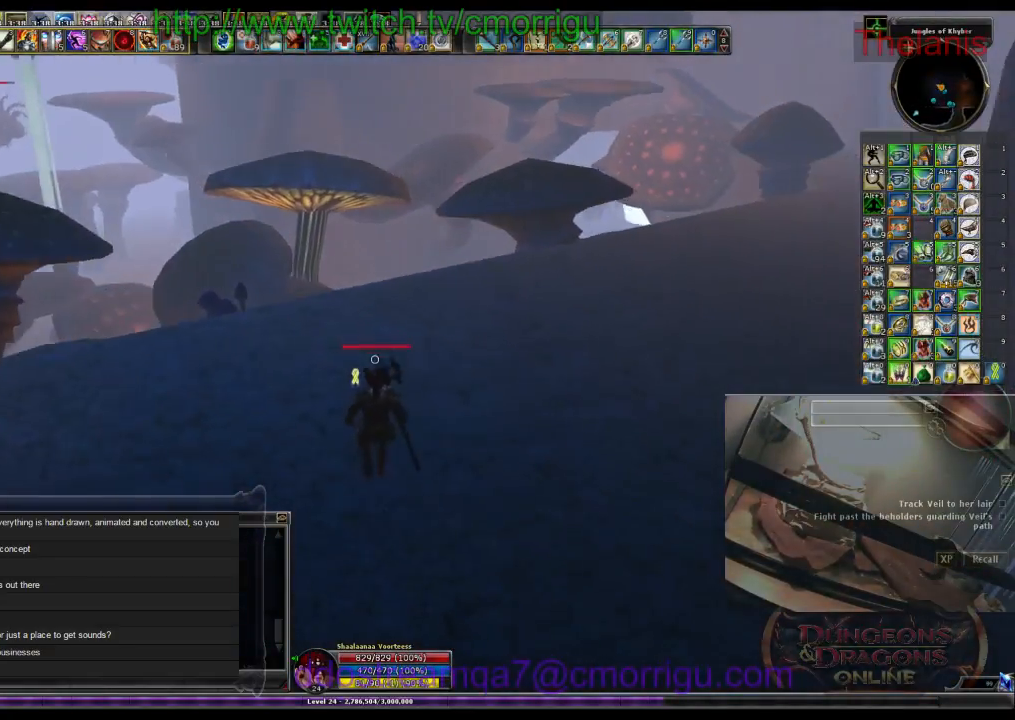
{"keys": ["w"], "events": [[167, "a", "up"]]}
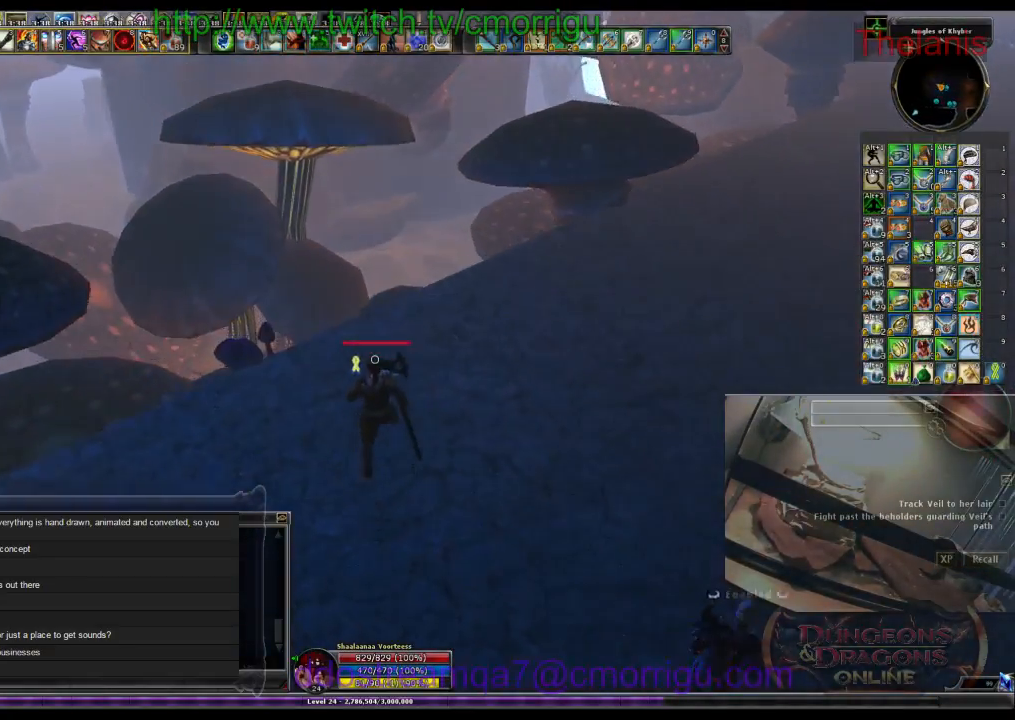
{"keys": ["space", "w"], "events": [[267, "space", "down"]]}
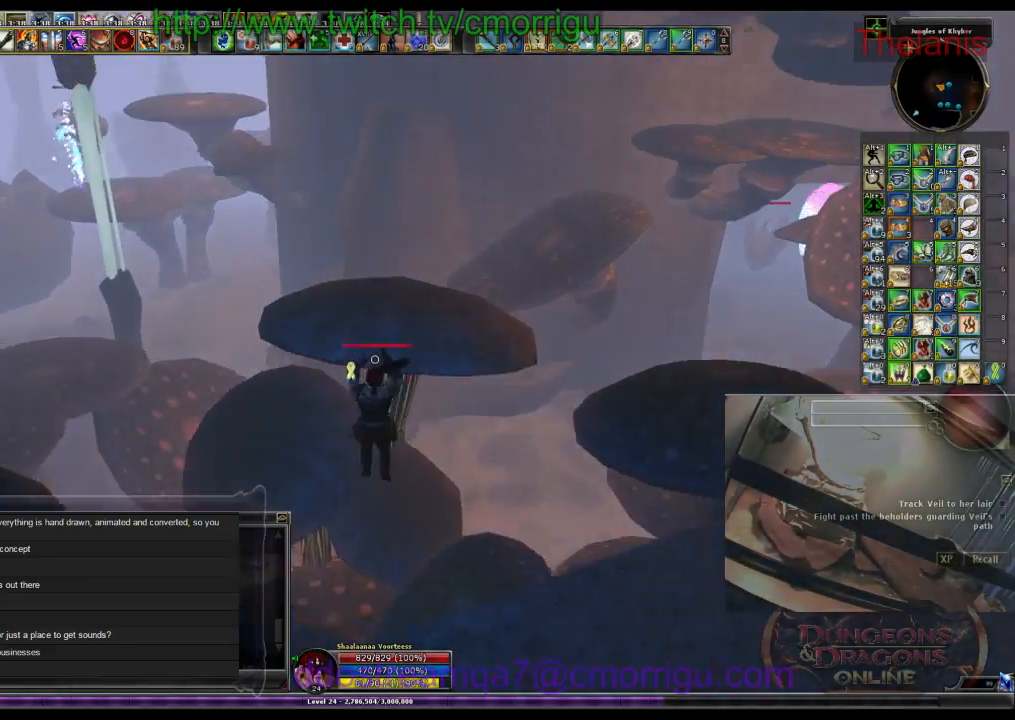
{"keys": ["w"], "events": [[433, "space", "up"]]}
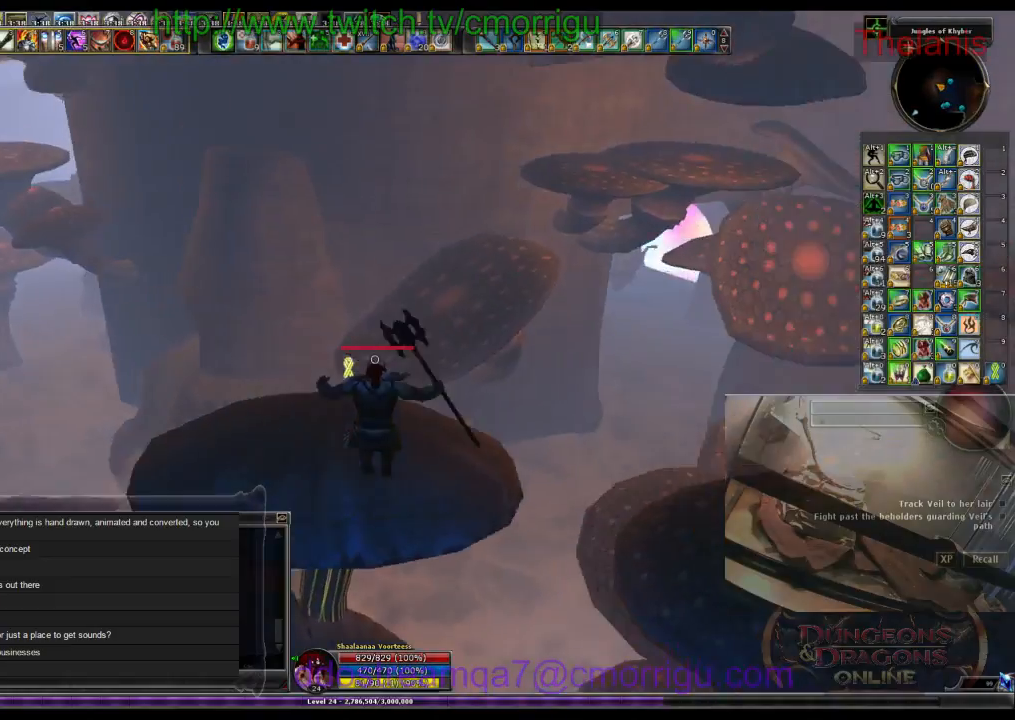
{"keys": ["w"], "events": []}
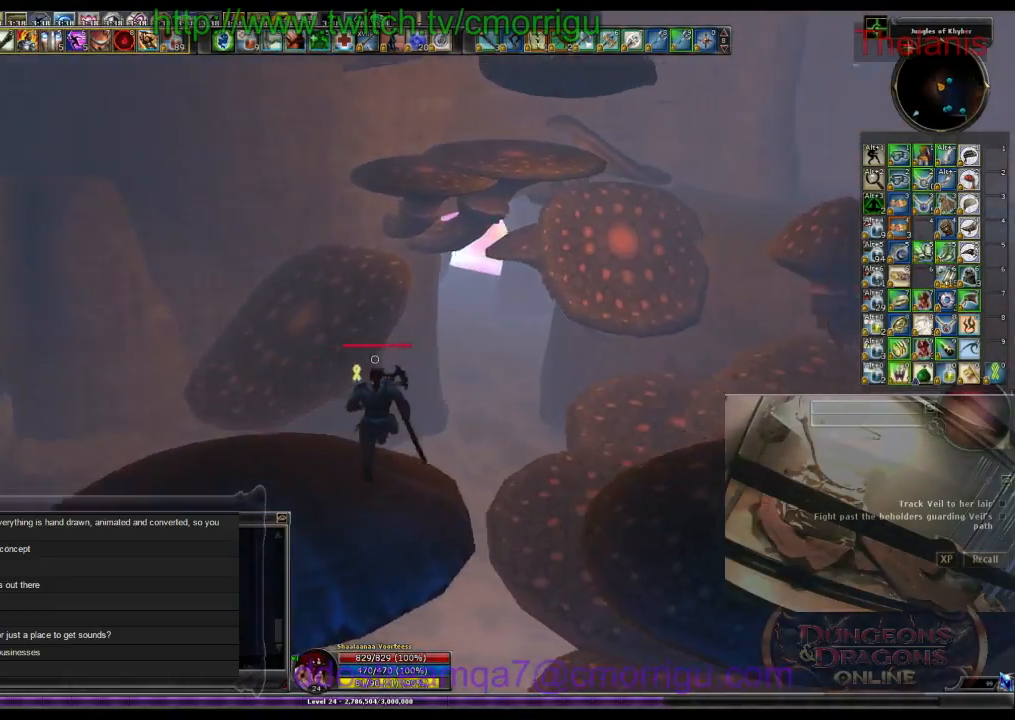
{"keys": ["w"], "events": []}
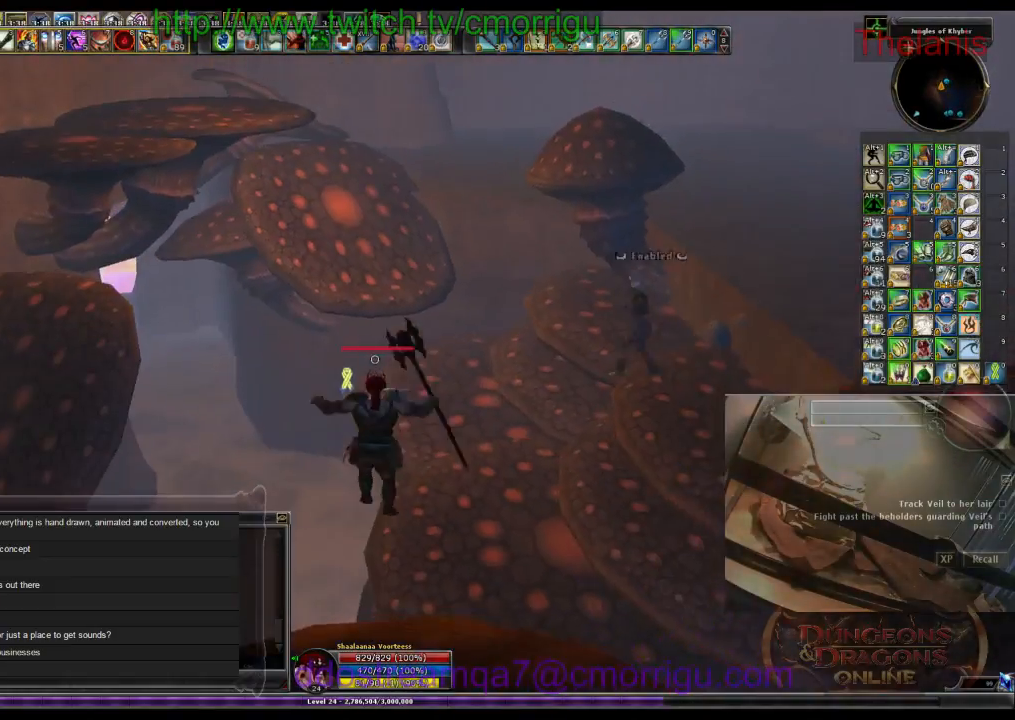
{"keys": ["w"], "events": []}
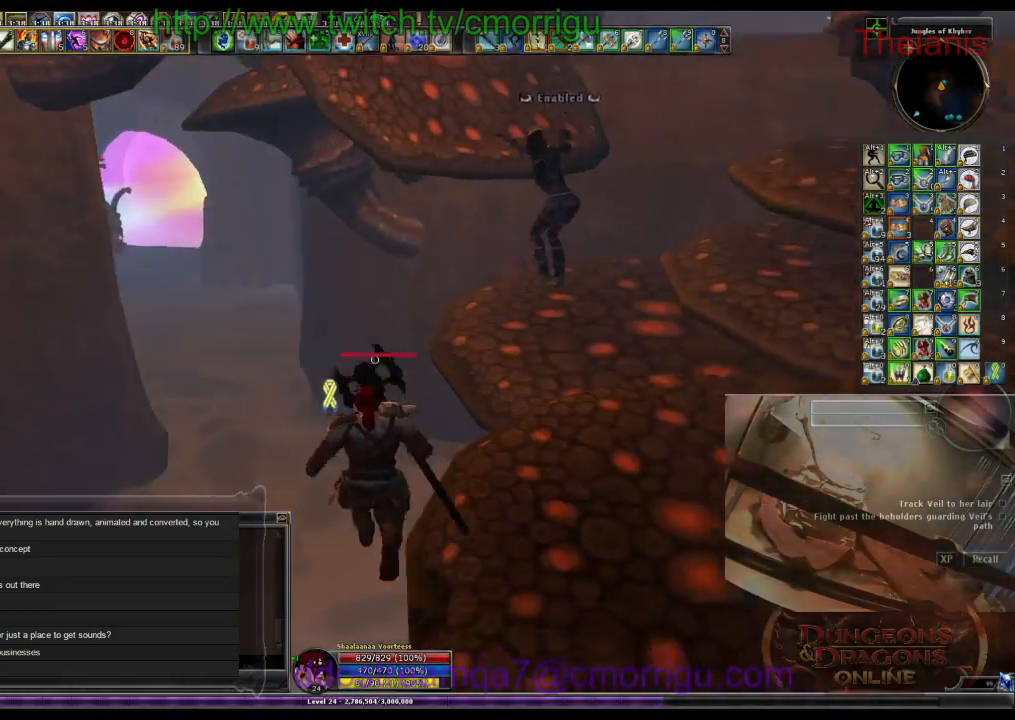
{"keys": ["w"], "events": []}
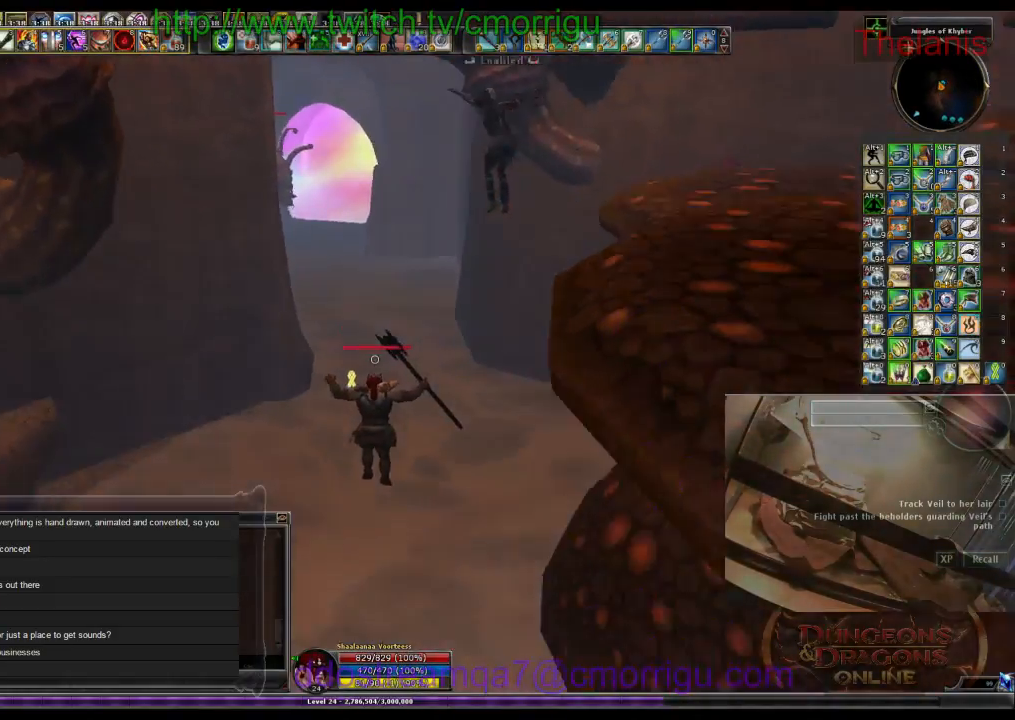
{"keys": ["w"], "events": []}
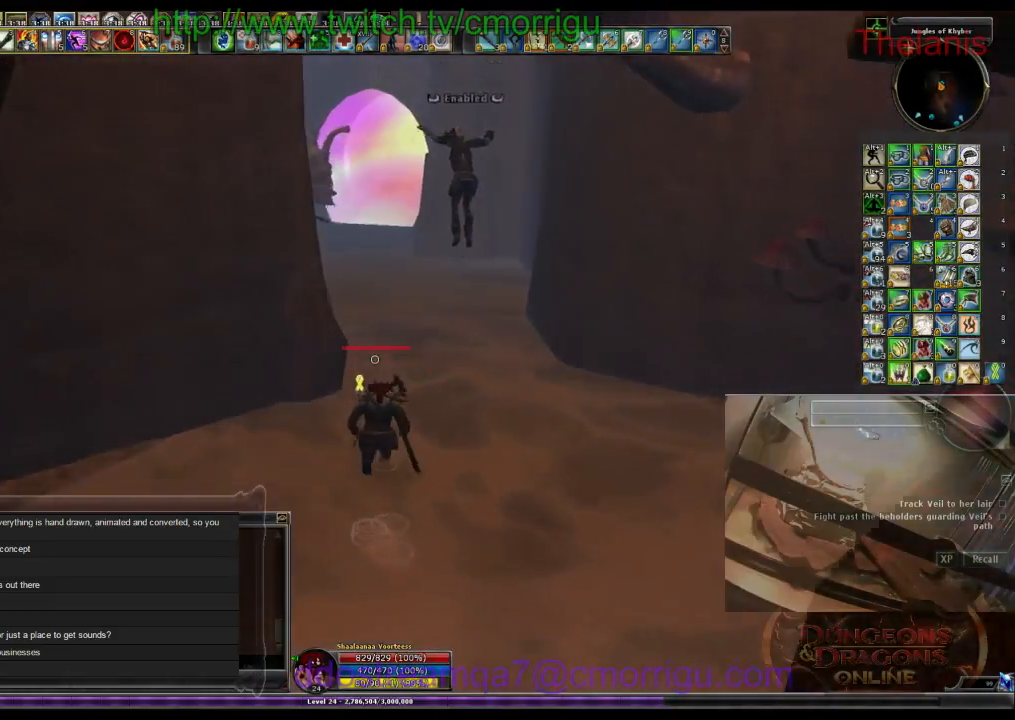
{"keys": ["w"], "events": []}
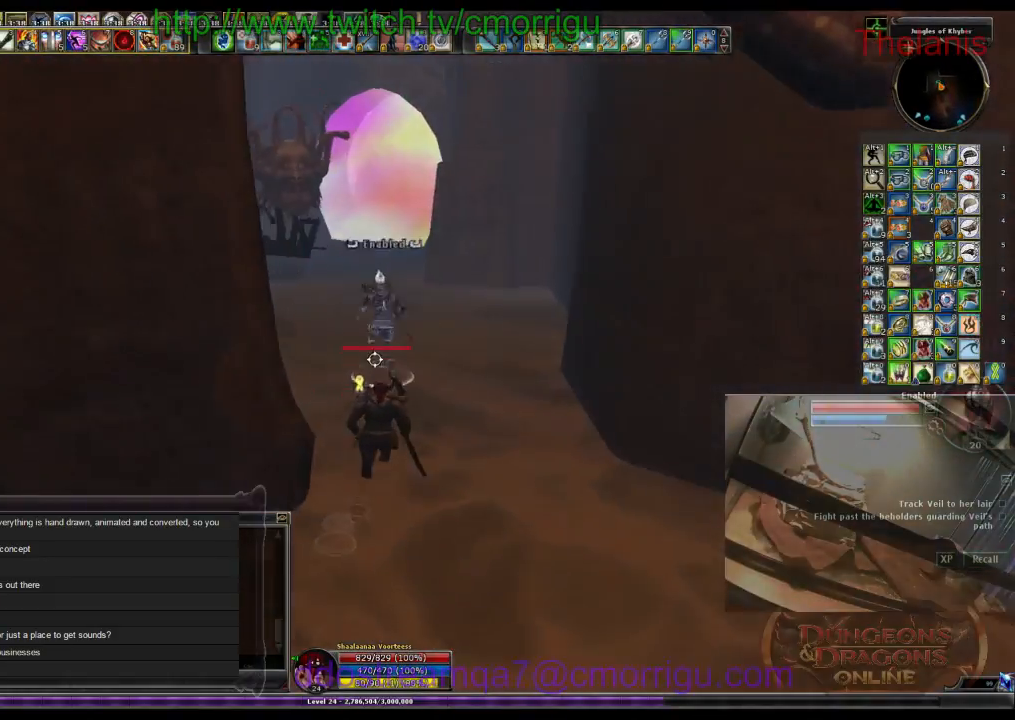
{"keys": ["w"], "events": []}
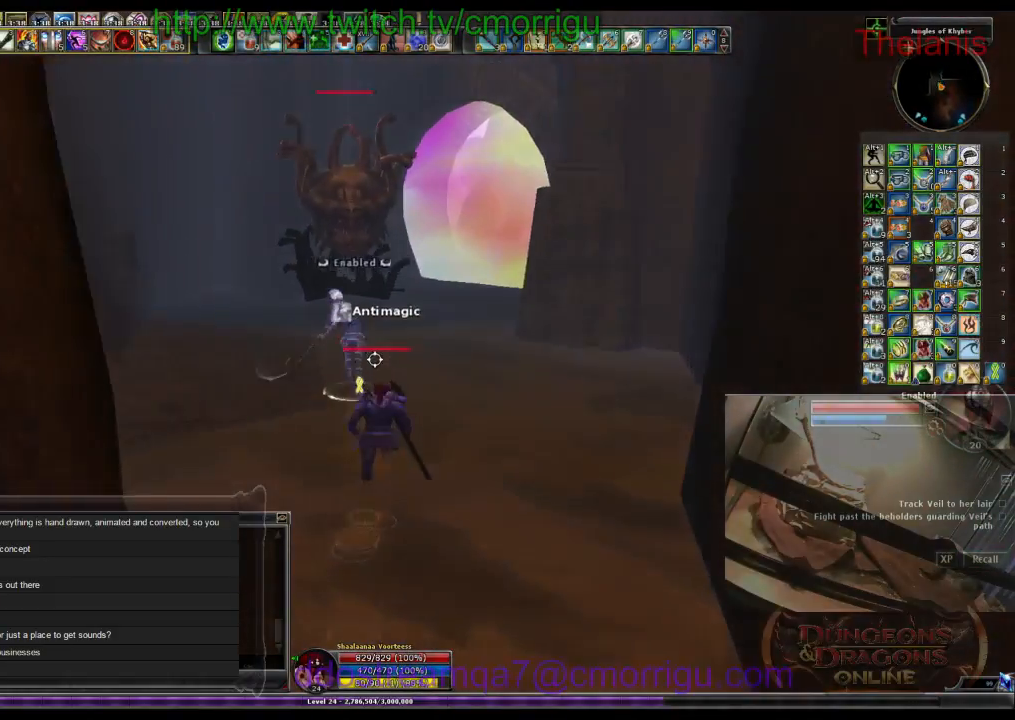
{"keys": ["1", "w"], "events": [[500, "1", "down"]]}
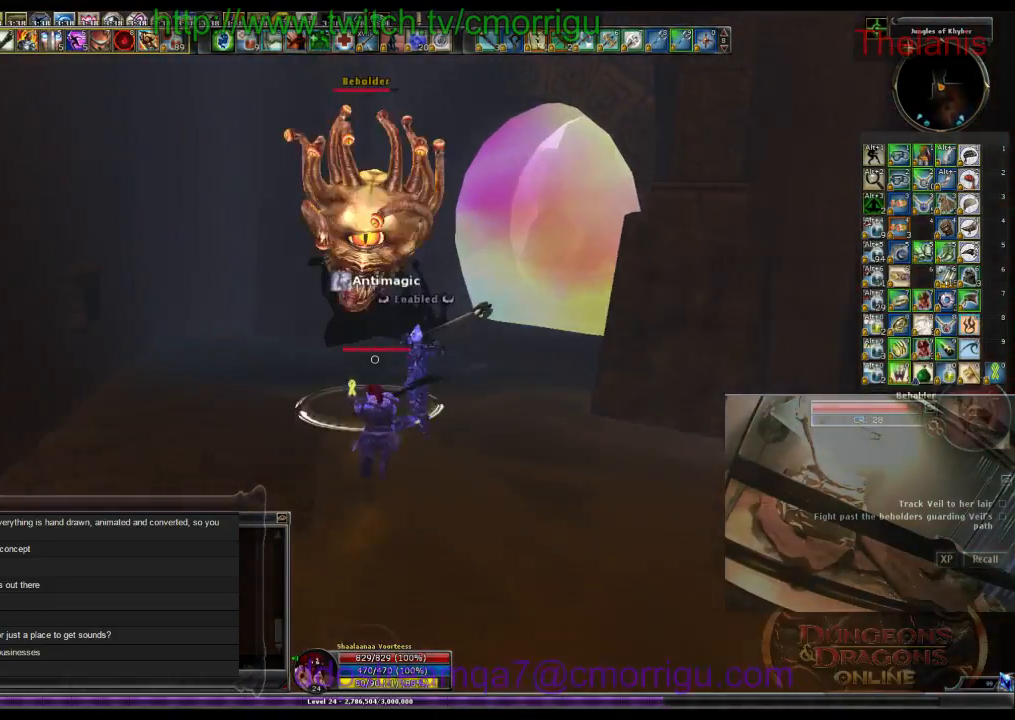
{"keys": ["2"], "events": [[133, "w", "up"], [233, "1", "up"], [467, "2", "down"]]}
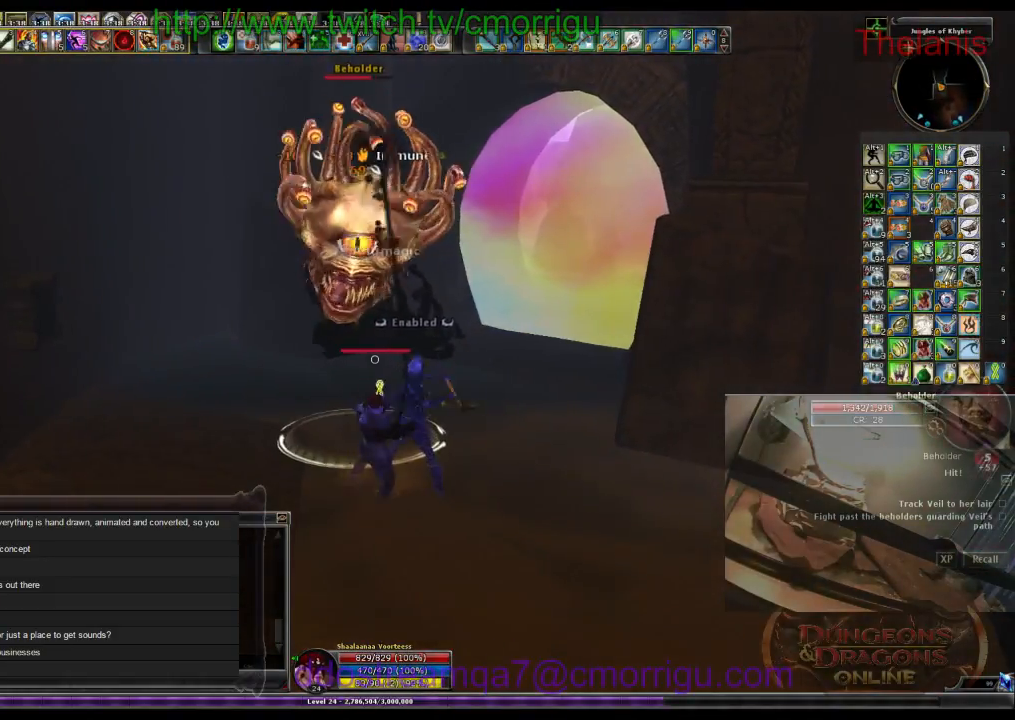
{"keys": [], "events": [[133, "2", "up"]]}
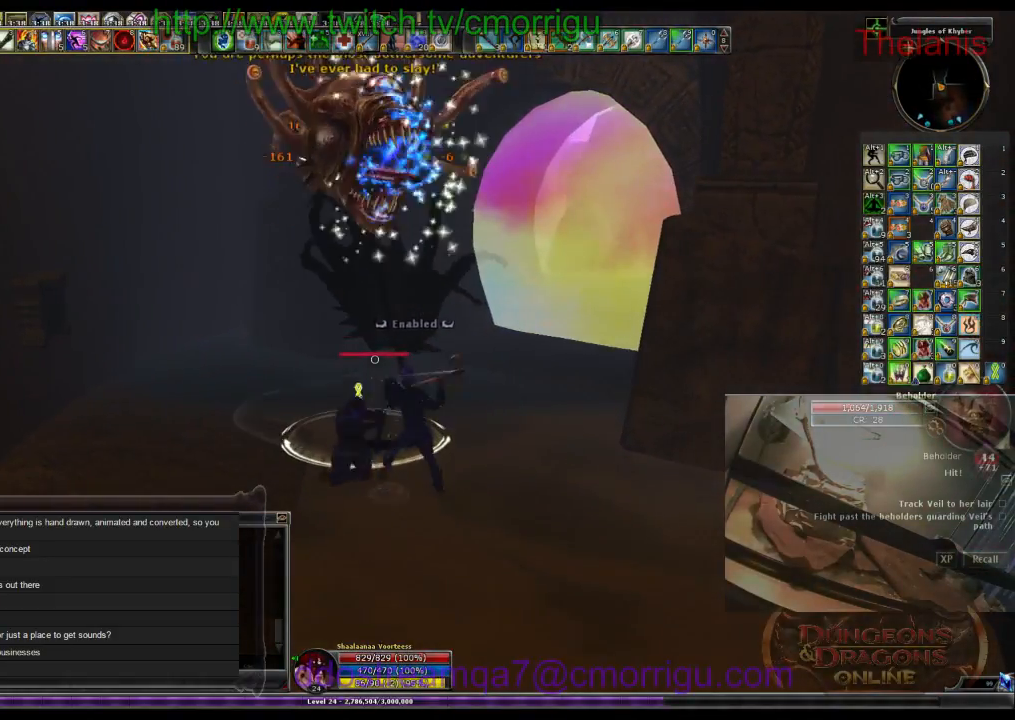
{"keys": [], "events": []}